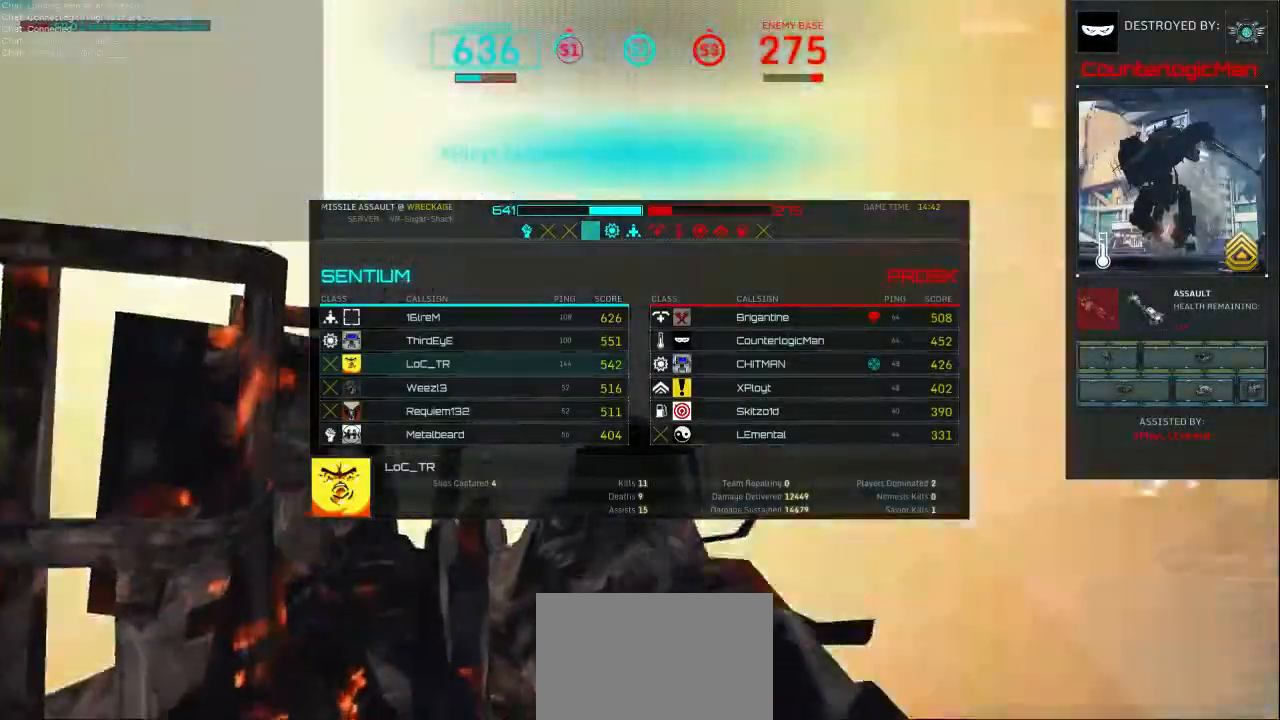
Gameplay with keyboard and mouse; each line is a JSON object with the keys and mouse buttons held at the frame after it. "events" lists presses ("down") and releases ("up") of "1", "2", "3", "4", "5", "a", "alt", "c", "ctrl", "d", "e", "f", "q", "r", "s", "shift", "space", "tab", "v", "w", "x", "z", "mouse_left", "mouse_middle", "mouse_right", "mouse_wheel_up" and "mouse_wheel_down" between this image and that frame as [ms after this image, input, new state], when the widget could be followed in between. "mouse_left", "mouse_middle", "mouse_right", "mouse_wheel_up", "mouse_wheel_down" = the "left", "middle", "right", "wheel_up", "wheel_down" buttons of the "mouse" list. No other keys are recorded. Not read: mouse_move.
{"keys": ["tab"], "mouse": [], "events": []}
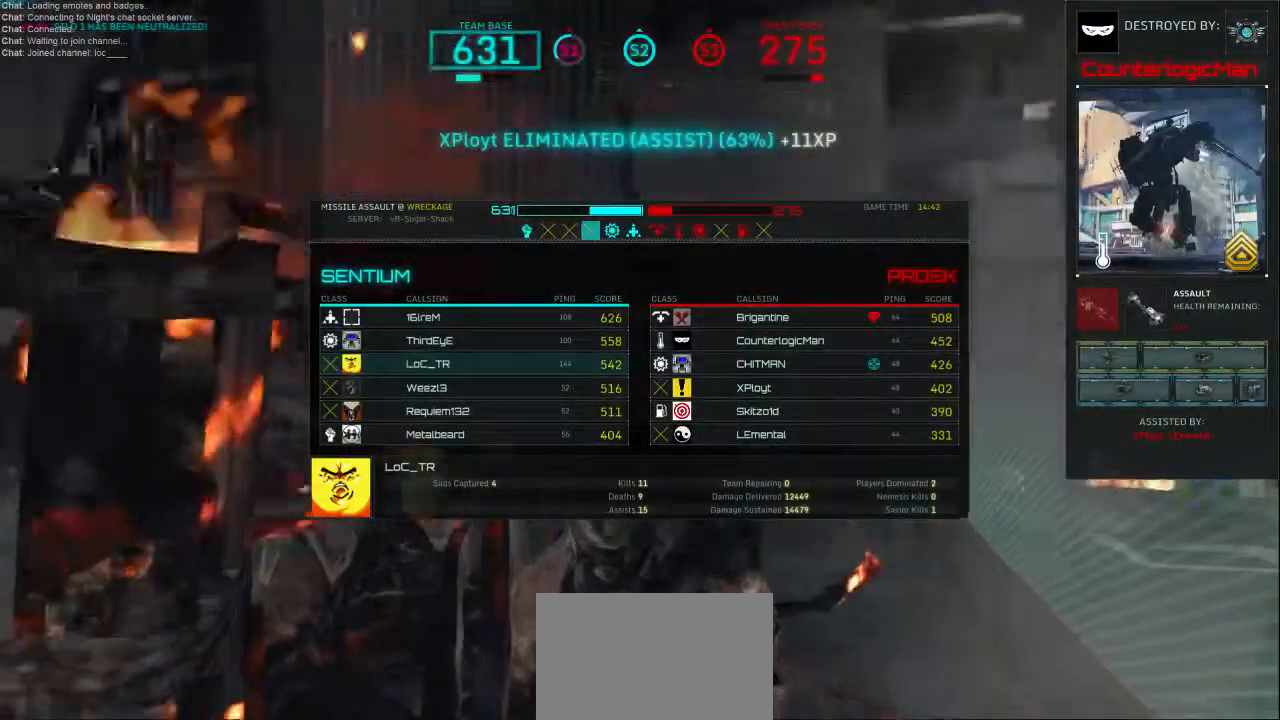
{"keys": ["tab"], "mouse": [], "events": []}
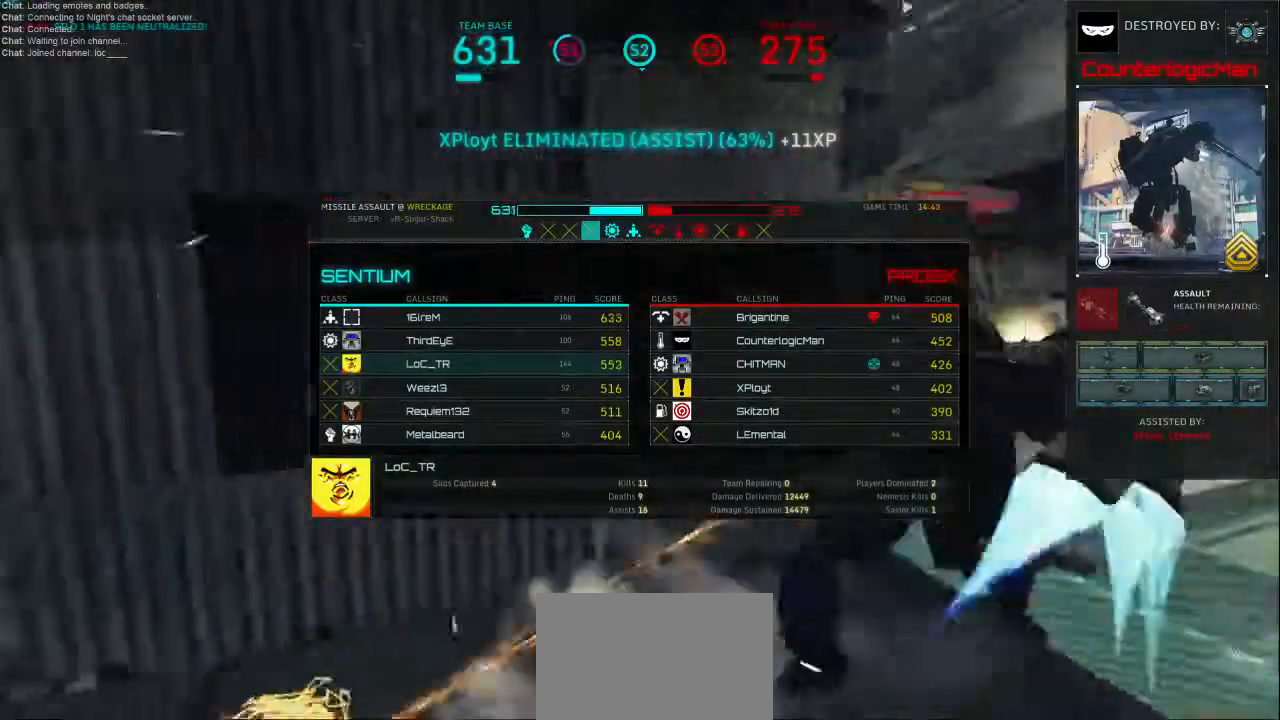
{"keys": [], "mouse": [], "events": [[433, "tab", "up"]]}
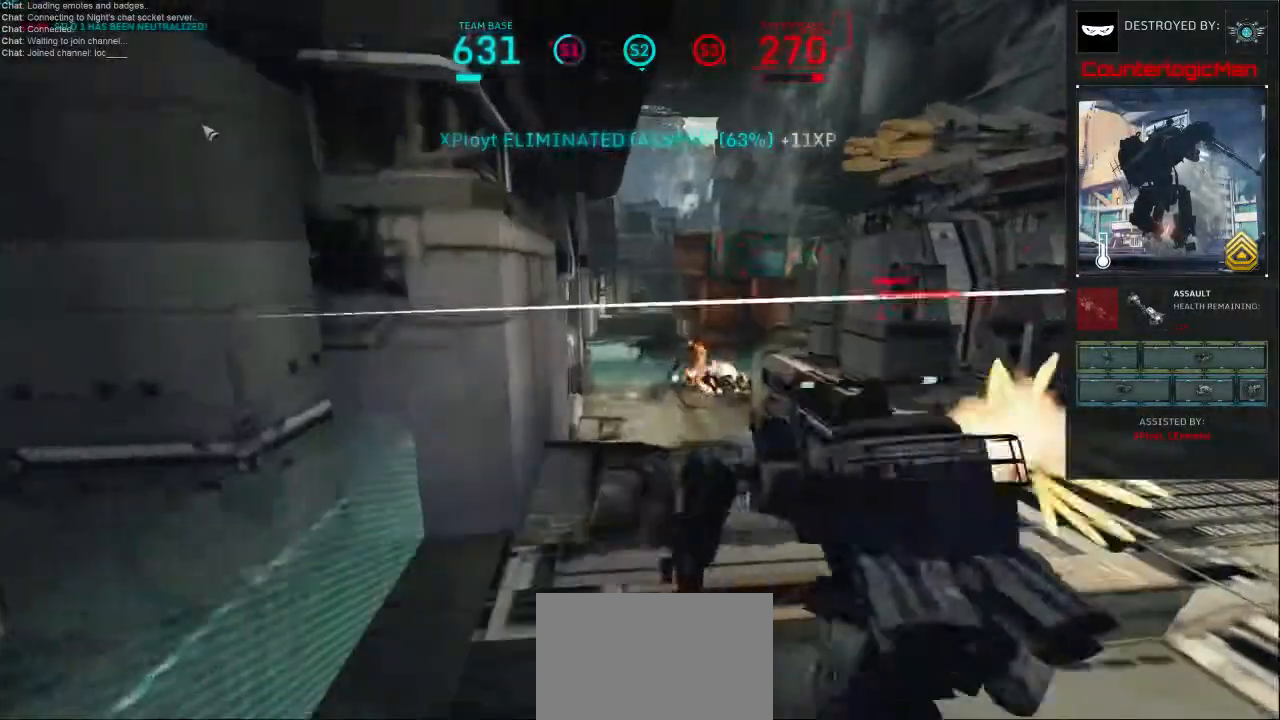
{"keys": [], "mouse": [], "events": []}
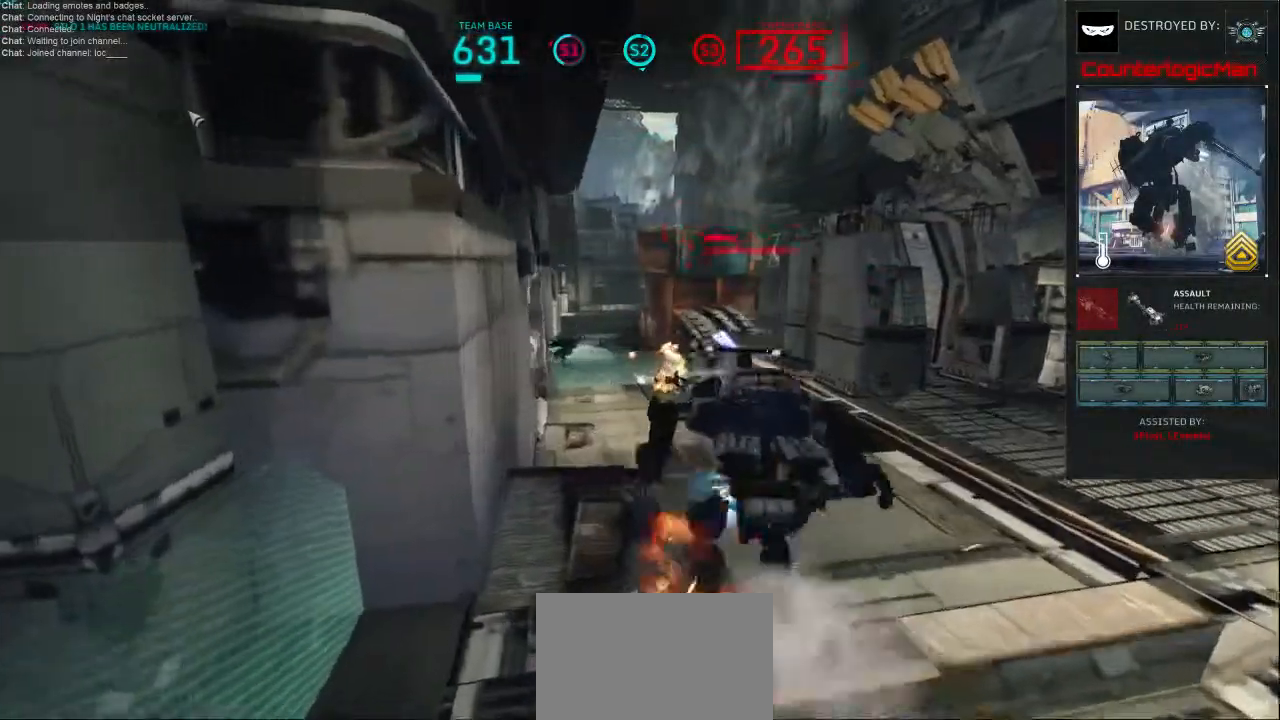
{"keys": [], "mouse": [], "events": []}
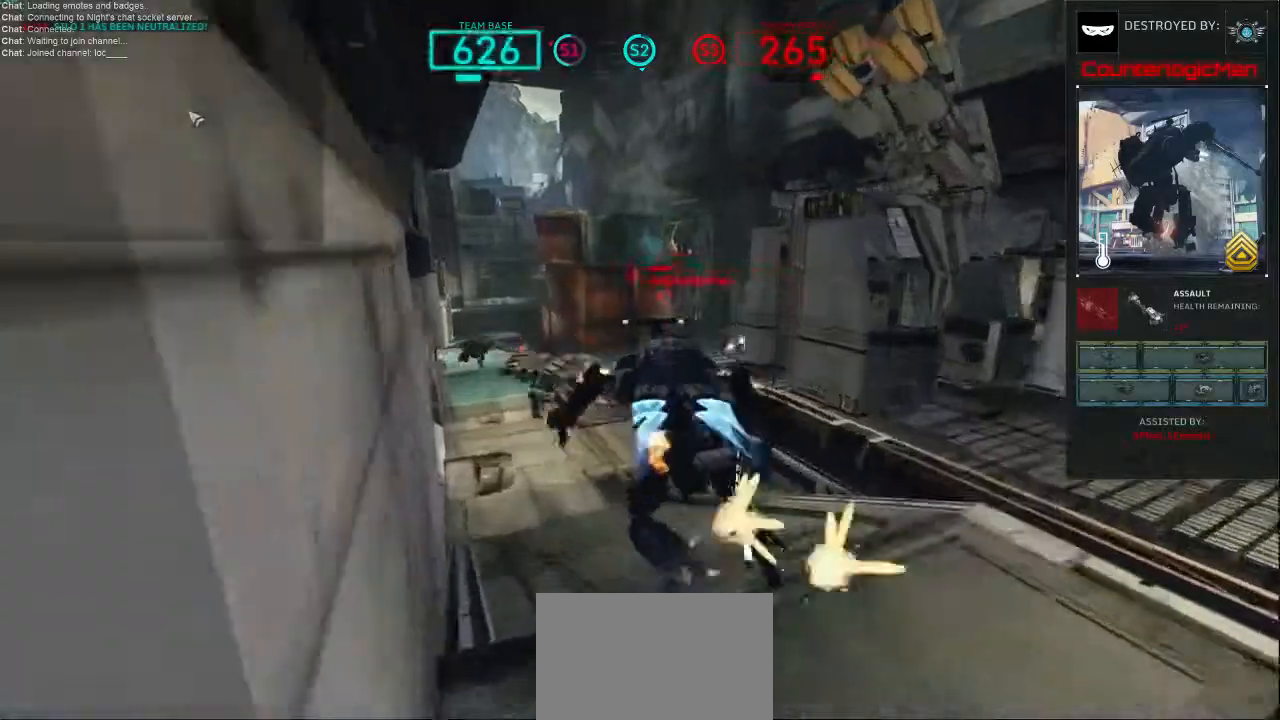
{"keys": [], "mouse": [], "events": []}
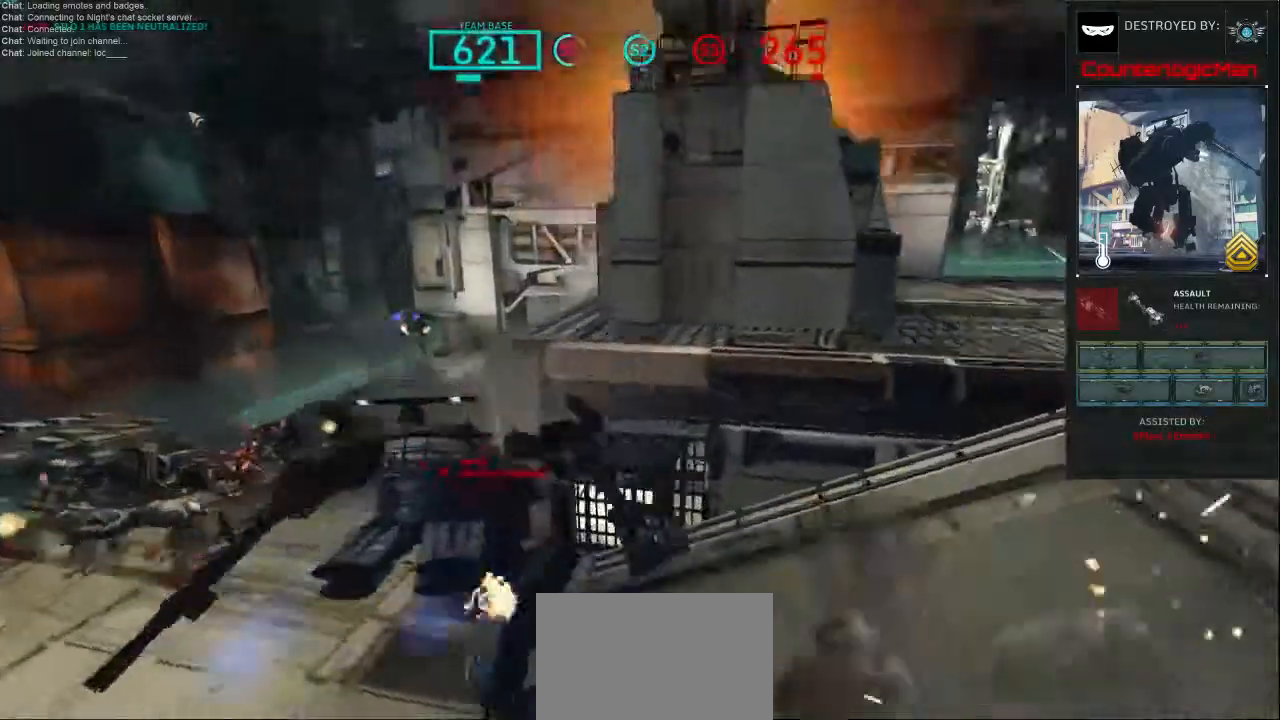
{"keys": ["tab"], "mouse": [], "events": [[33, "tab", "down"]]}
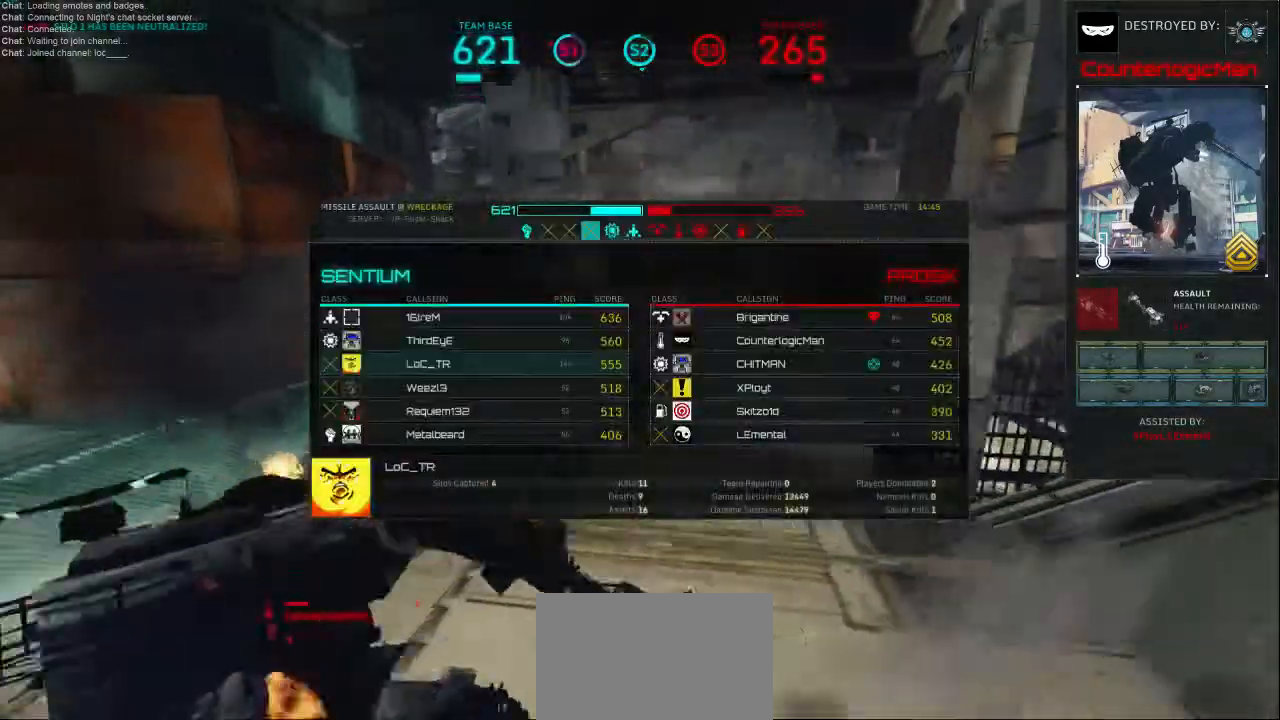
{"keys": [], "mouse": [], "events": [[67, "tab", "up"]]}
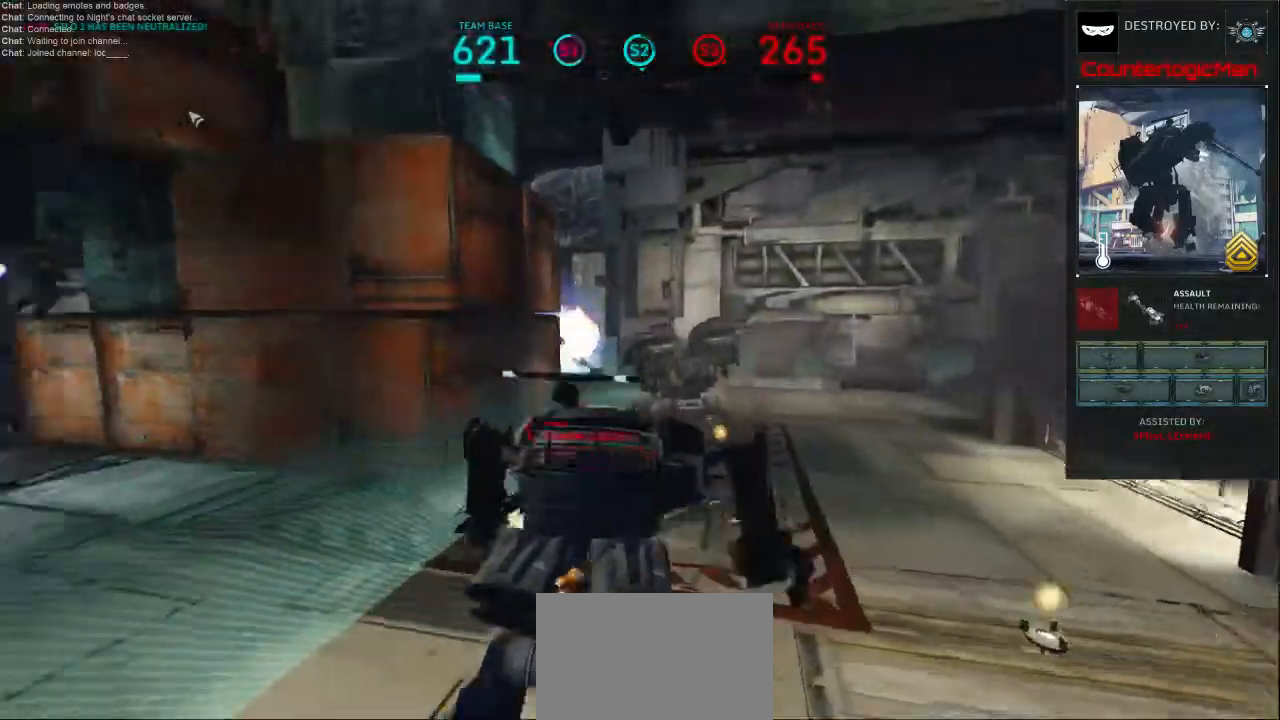
{"keys": [], "mouse": [], "events": []}
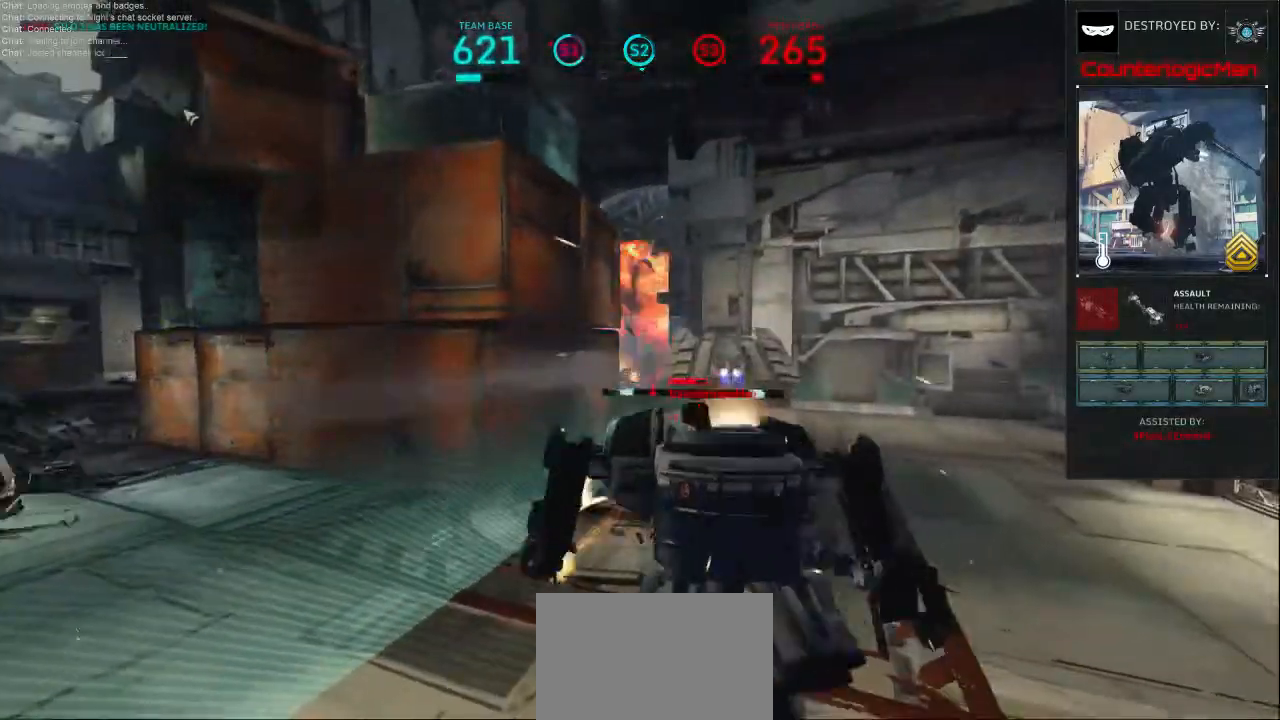
{"keys": [], "mouse": [], "events": []}
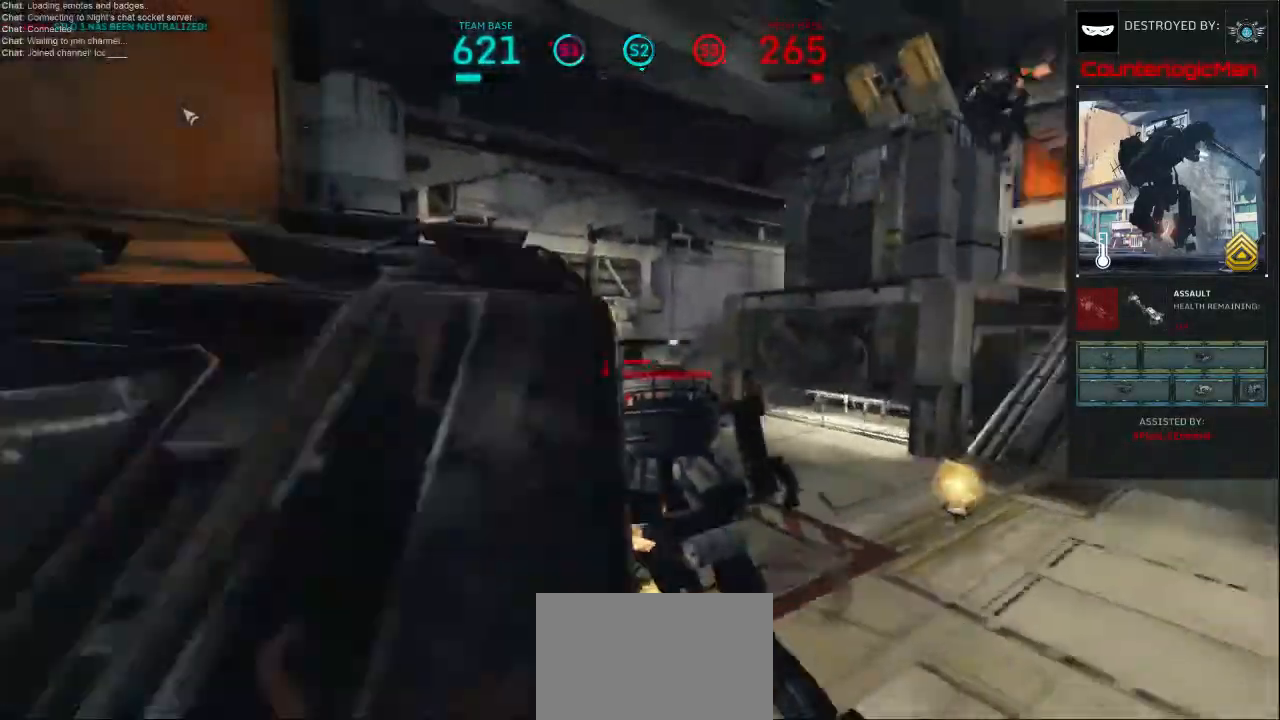
{"keys": ["tab"], "mouse": [], "events": [[100, "tab", "down"]]}
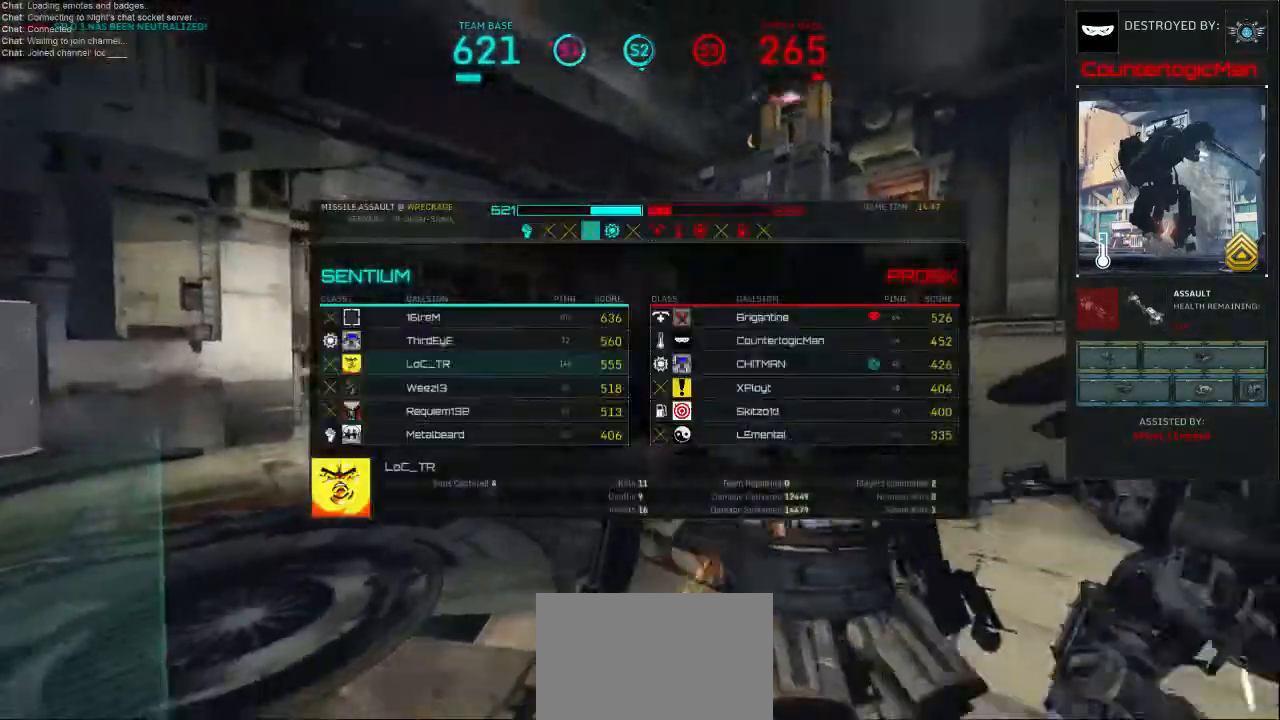
{"keys": ["tab"], "mouse": [], "events": []}
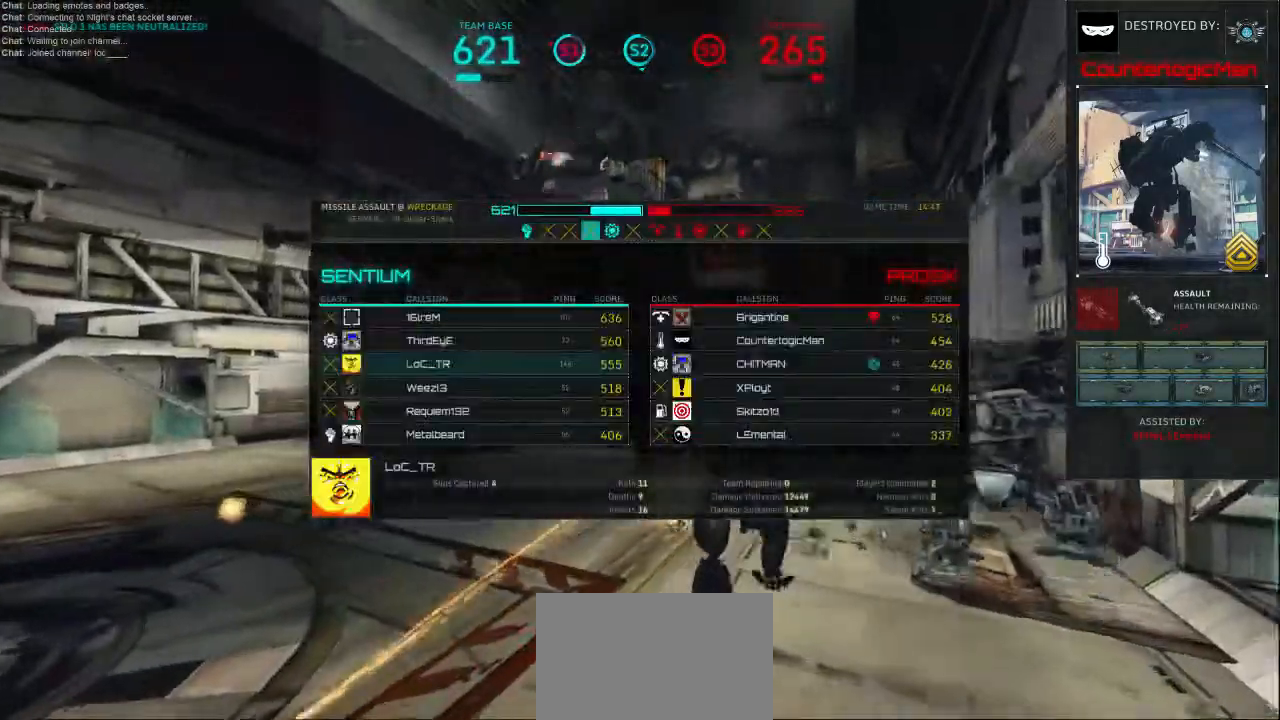
{"keys": ["tab"], "mouse": [], "events": []}
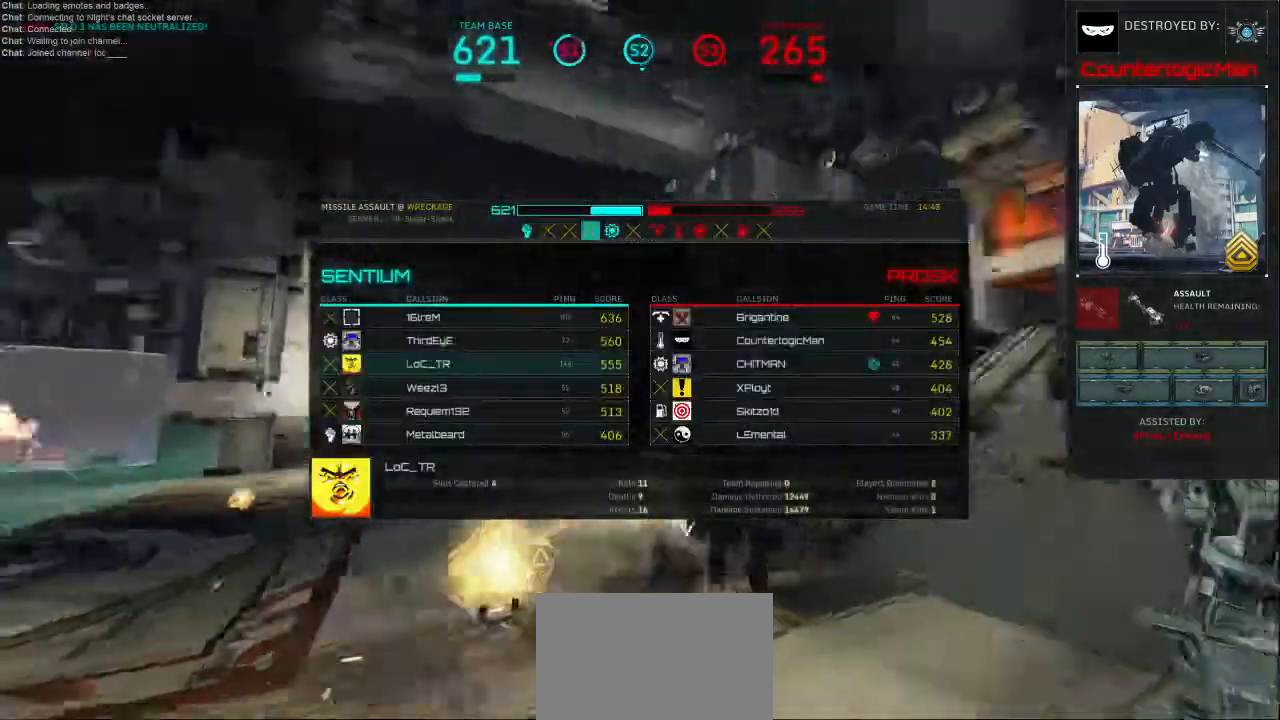
{"keys": ["tab"], "mouse": [], "events": []}
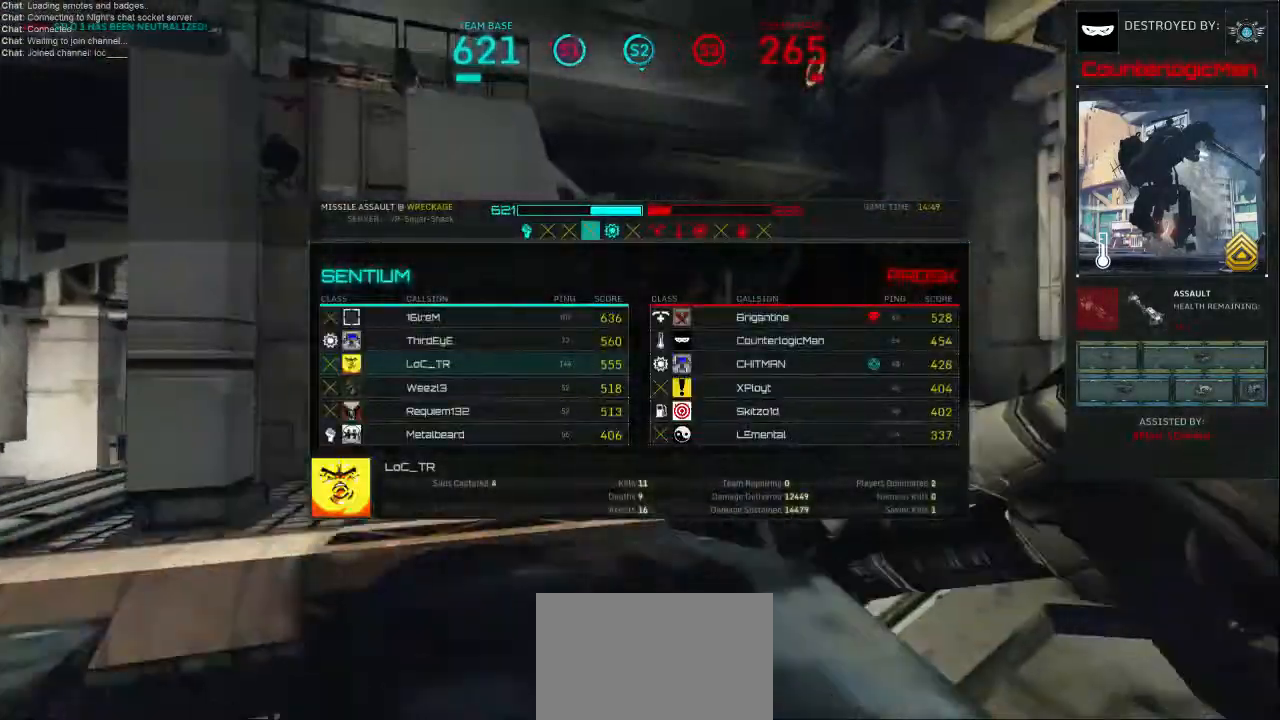
{"keys": ["tab"], "mouse": [], "events": []}
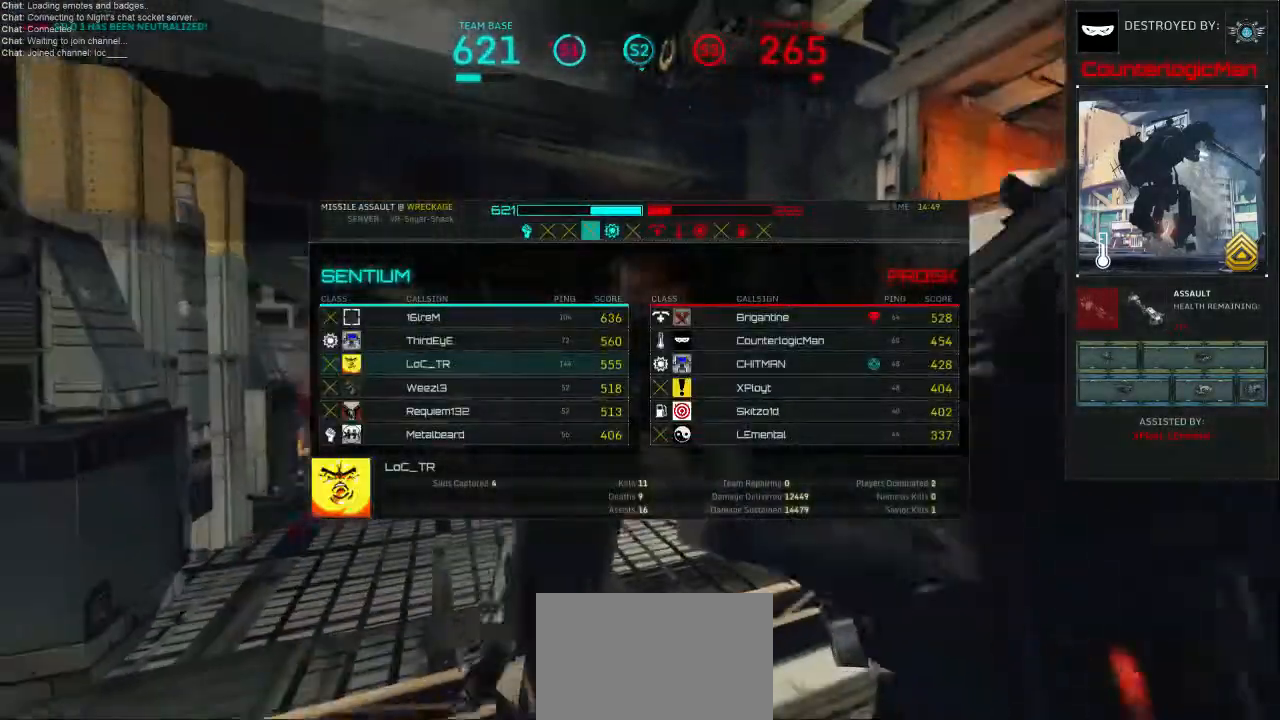
{"keys": ["tab"], "mouse": [], "events": []}
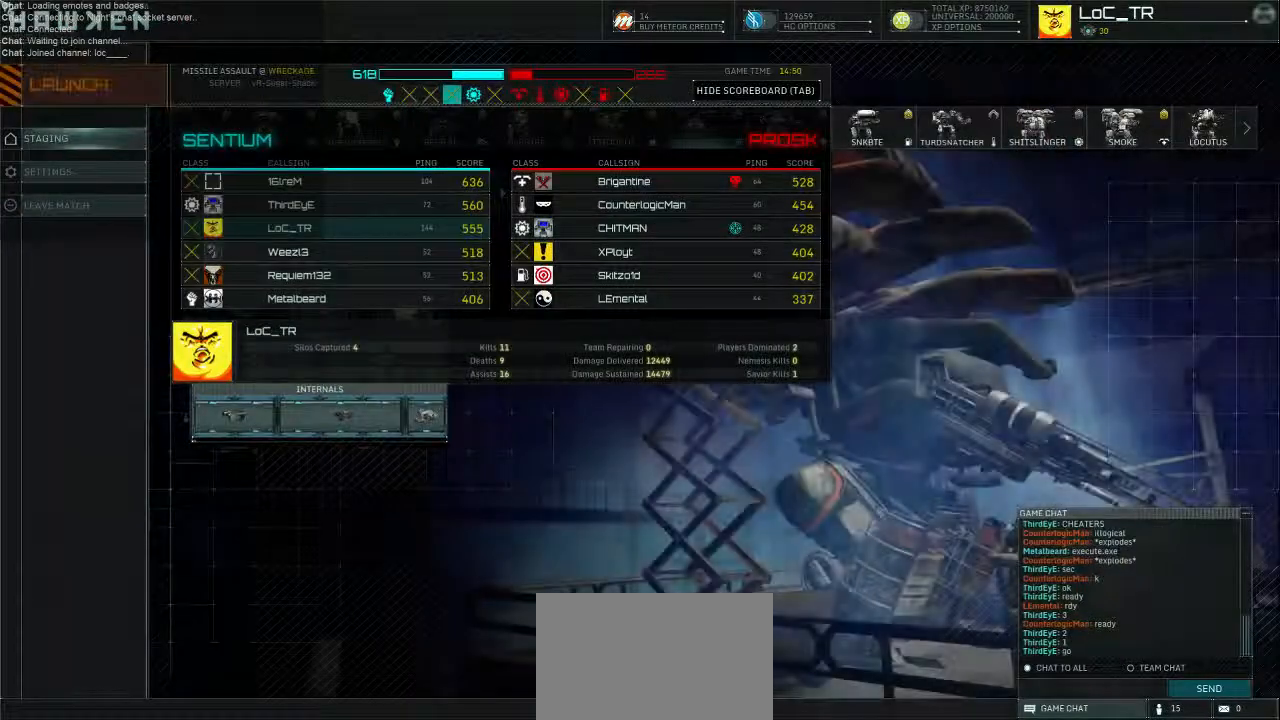
{"keys": [], "mouse": [], "events": [[33, "tab", "up"]]}
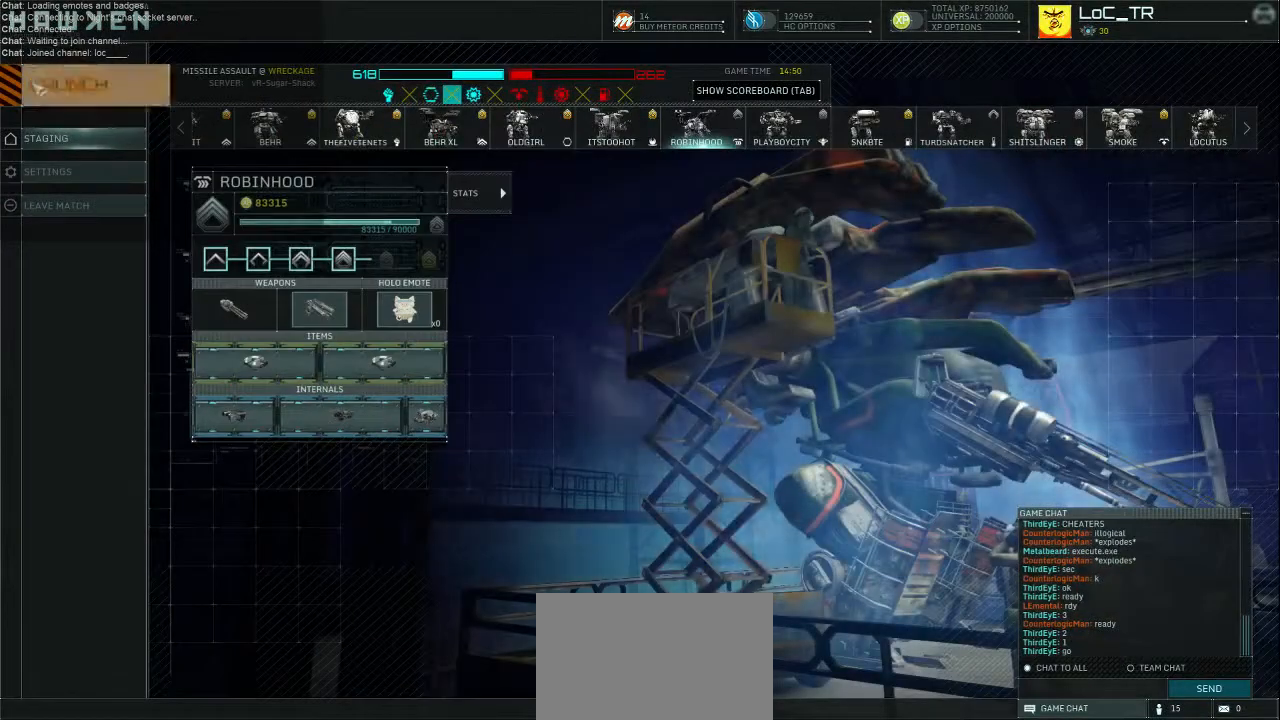
{"keys": ["shift", "w"], "mouse": [], "events": [[67, "mouse_left", "down"], [167, "mouse_left", "up"], [167, "w", "down"], [300, "shift", "down"]]}
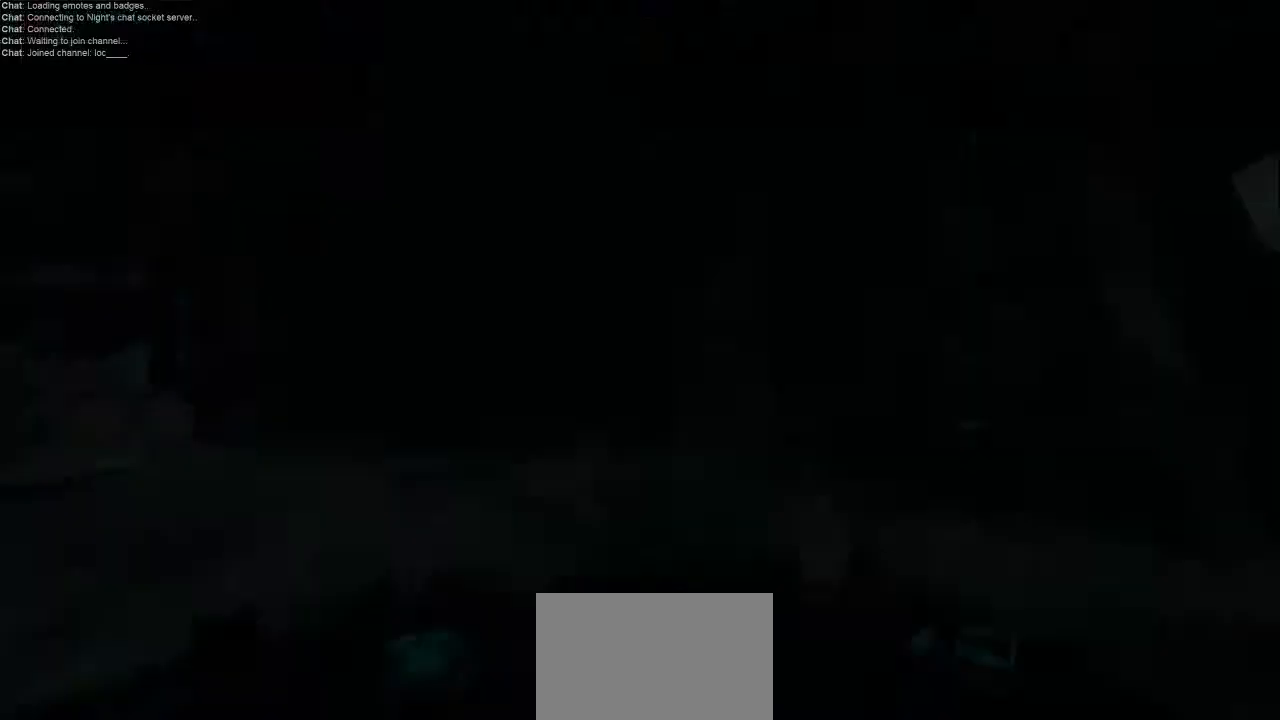
{"keys": ["shift", "w"], "mouse": [], "events": []}
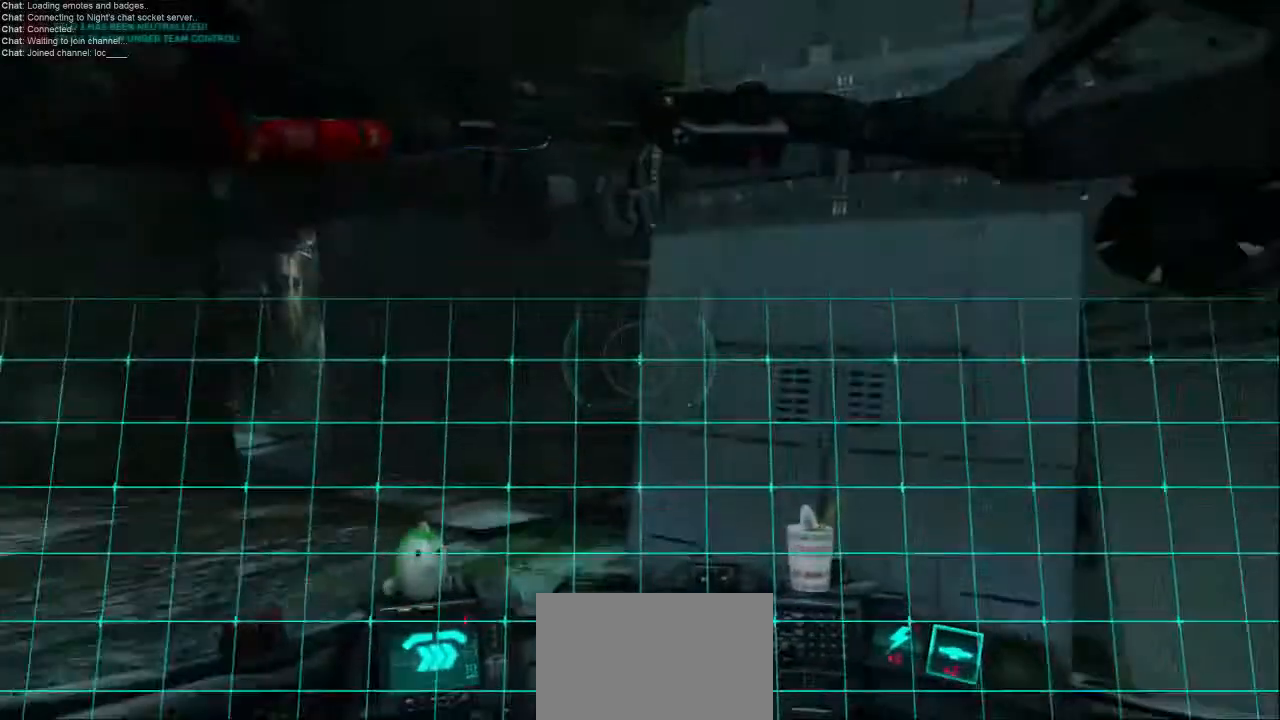
{"keys": ["a", "w"], "mouse": [], "events": [[67, "a", "down"], [167, "shift", "up"], [200, "w", "up"], [233, "a", "up"], [267, "a", "down"], [300, "shift", "down"], [467, "w", "down"], [500, "shift", "up"]]}
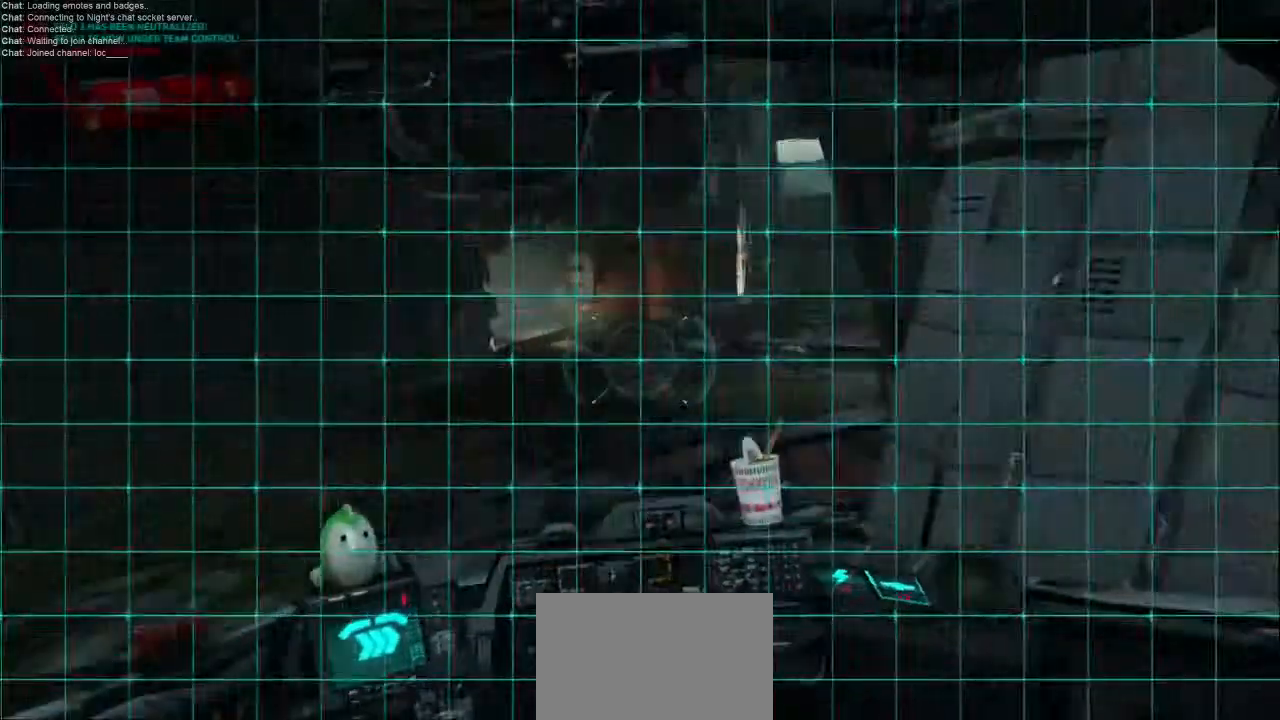
{"keys": ["d", "shift", "w"], "mouse": [], "events": [[33, "a", "up"], [200, "shift", "down"], [500, "d", "down"]]}
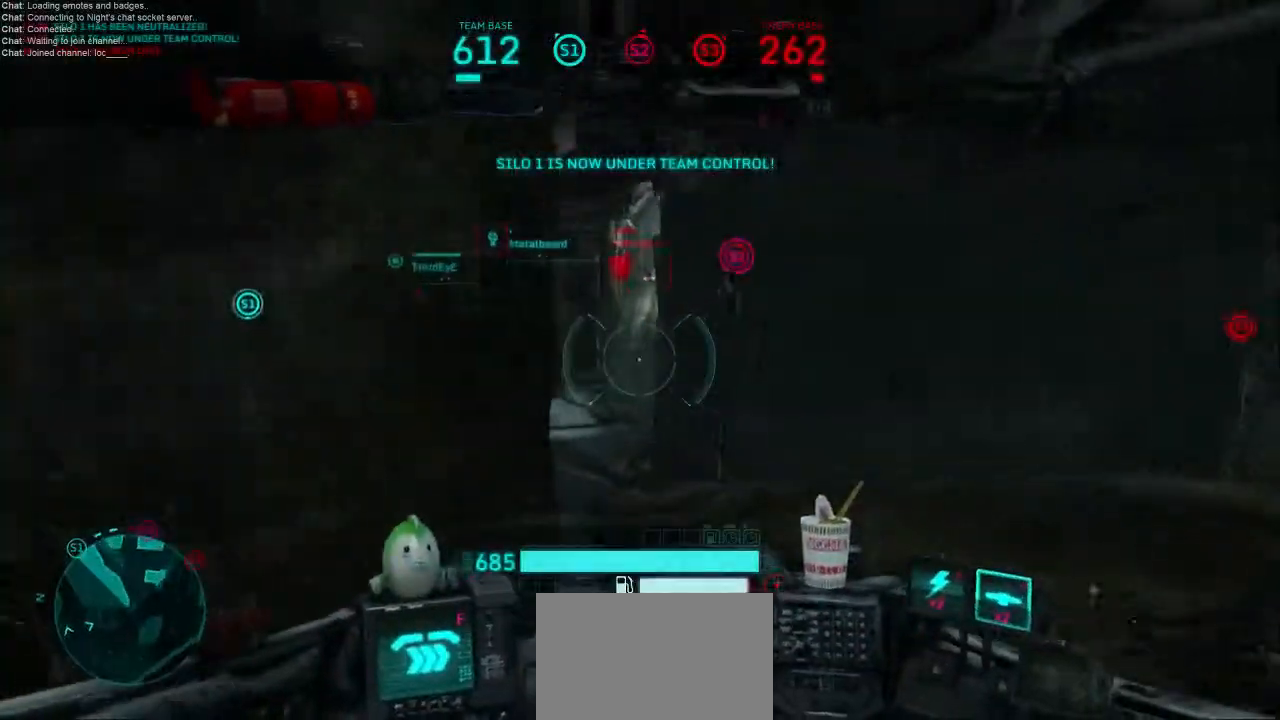
{"keys": ["shift", "w"], "mouse": [], "events": [[233, "d", "up"]]}
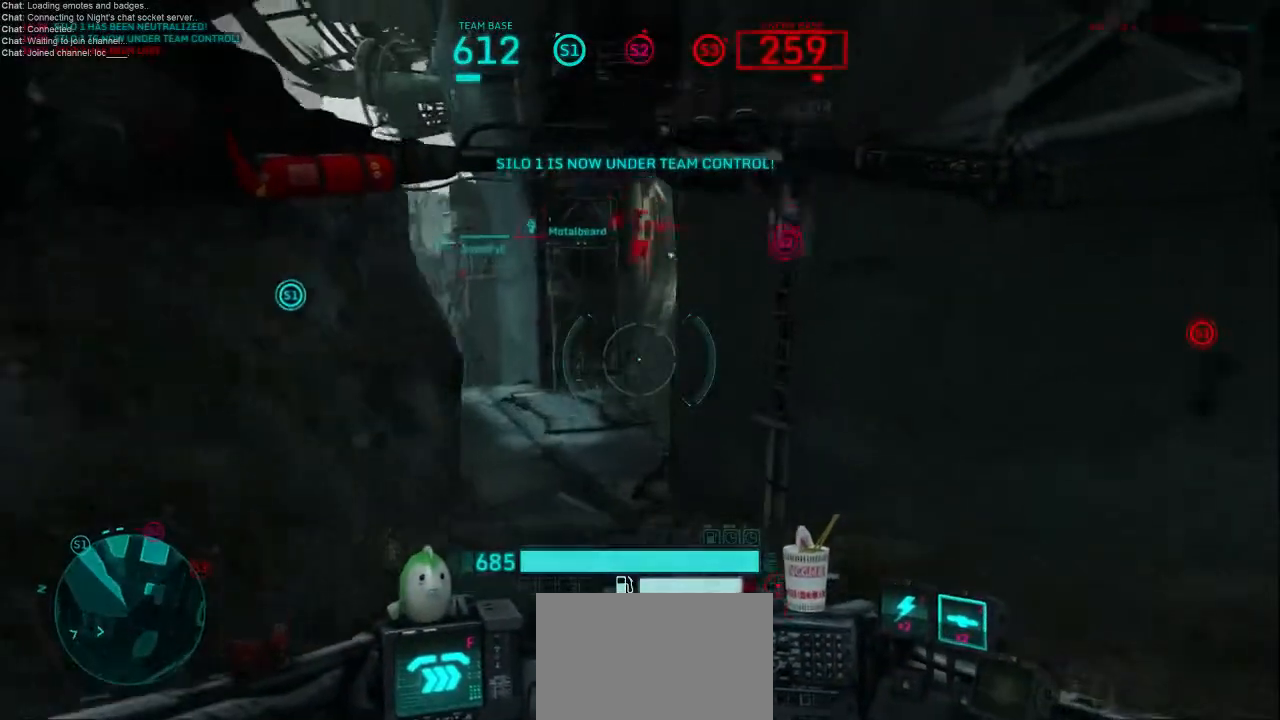
{"keys": ["a", "shift", "w"], "mouse": [], "events": [[133, "a", "down"]]}
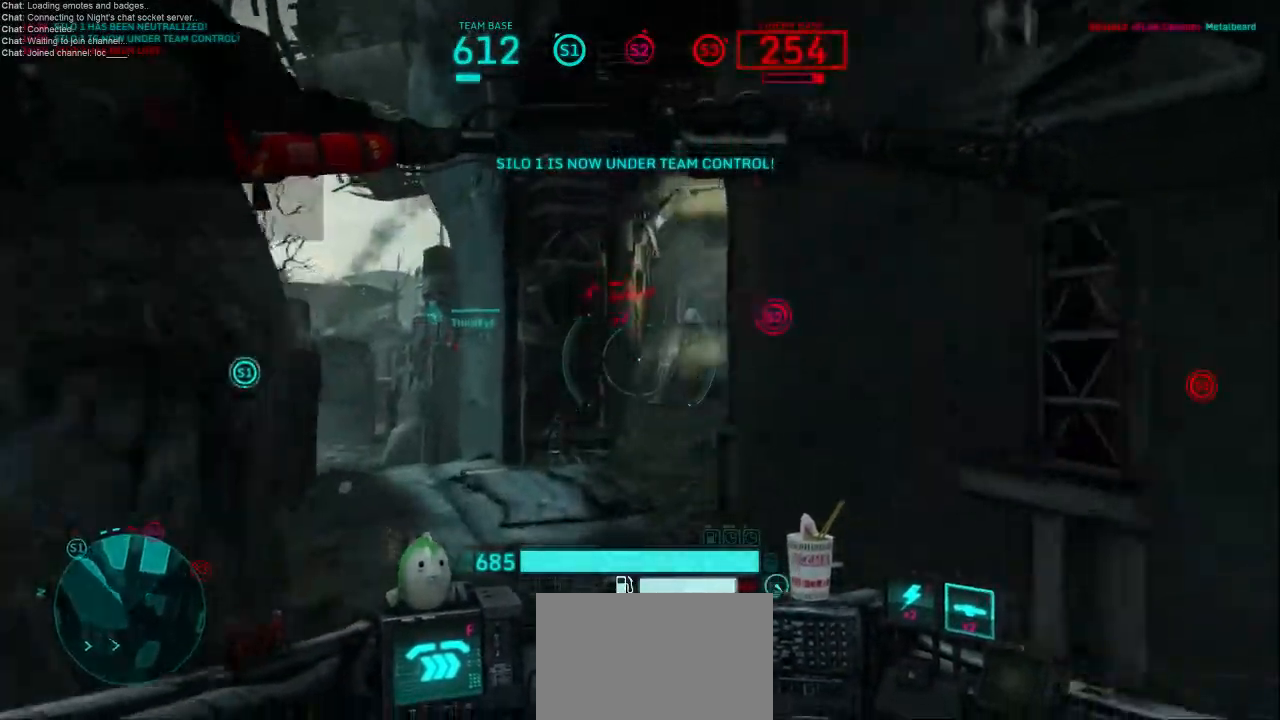
{"keys": ["shift", "space", "w"], "mouse": [], "events": [[133, "a", "up"], [367, "space", "down"]]}
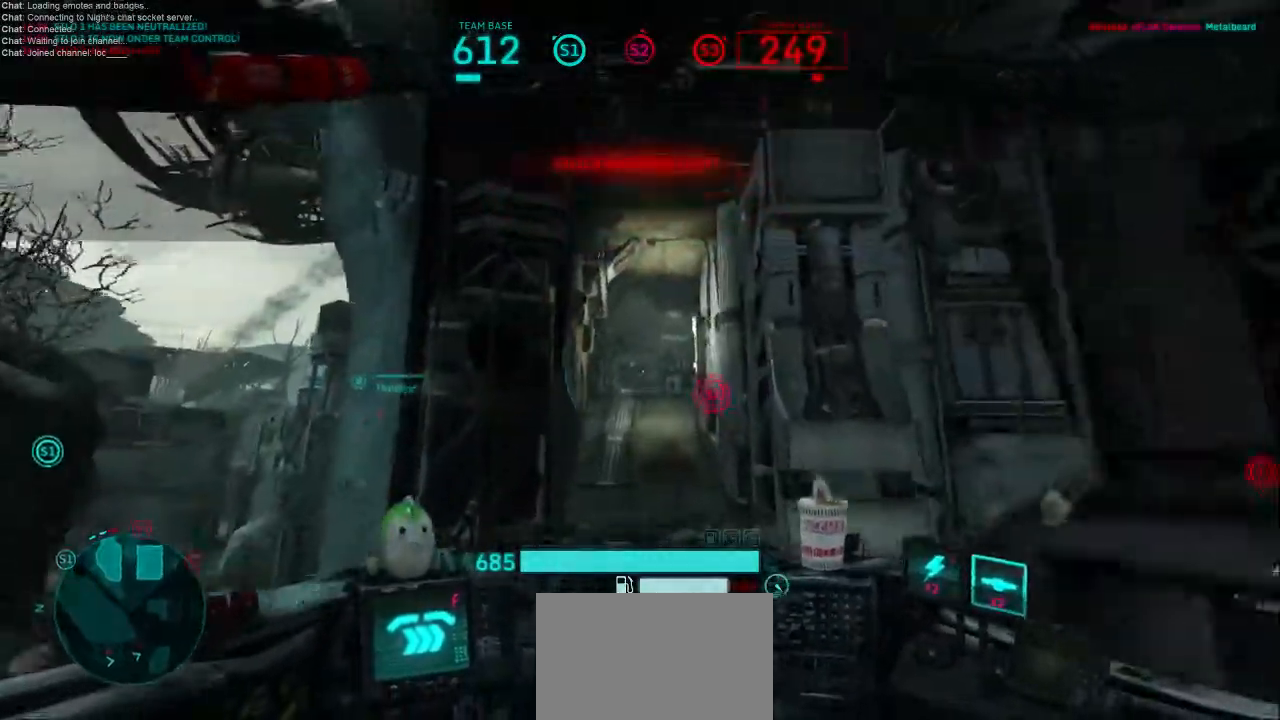
{"keys": ["w"], "mouse": [], "events": [[33, "shift", "up"], [67, "space", "up"], [300, "1", "down"], [400, "1", "up"]]}
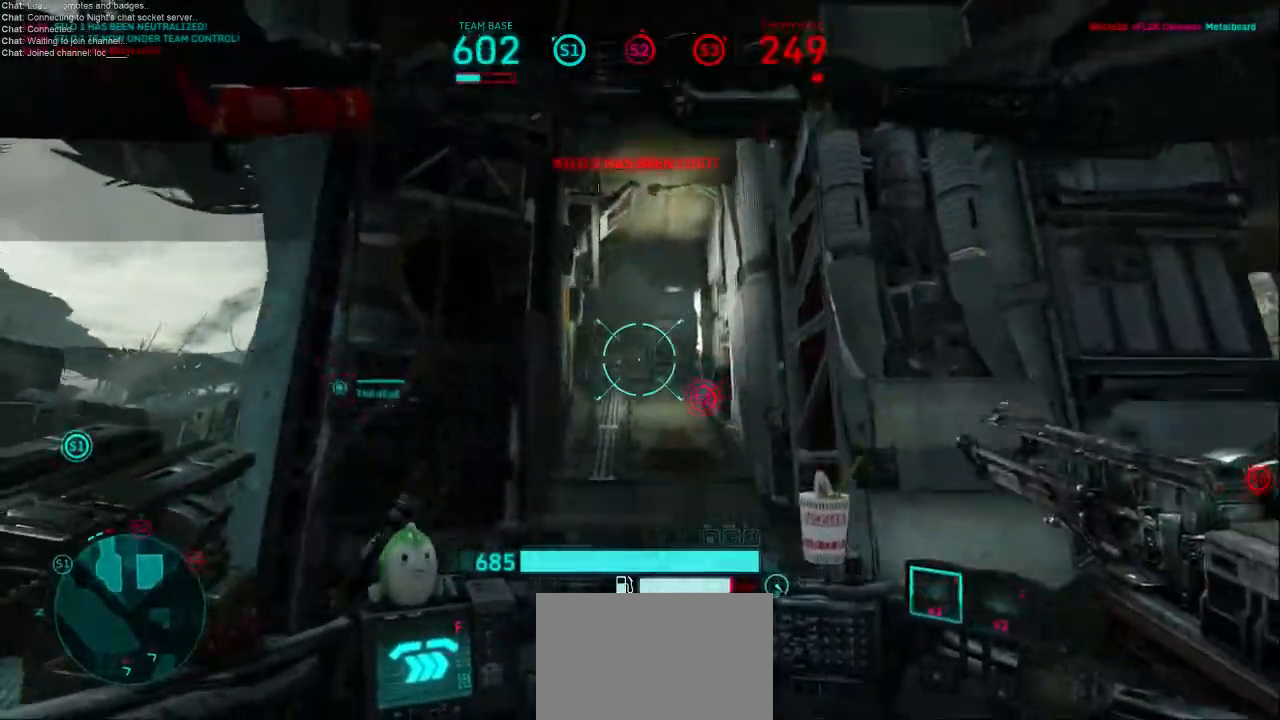
{"keys": ["shift", "w"], "mouse": [], "events": [[233, "shift", "down"]]}
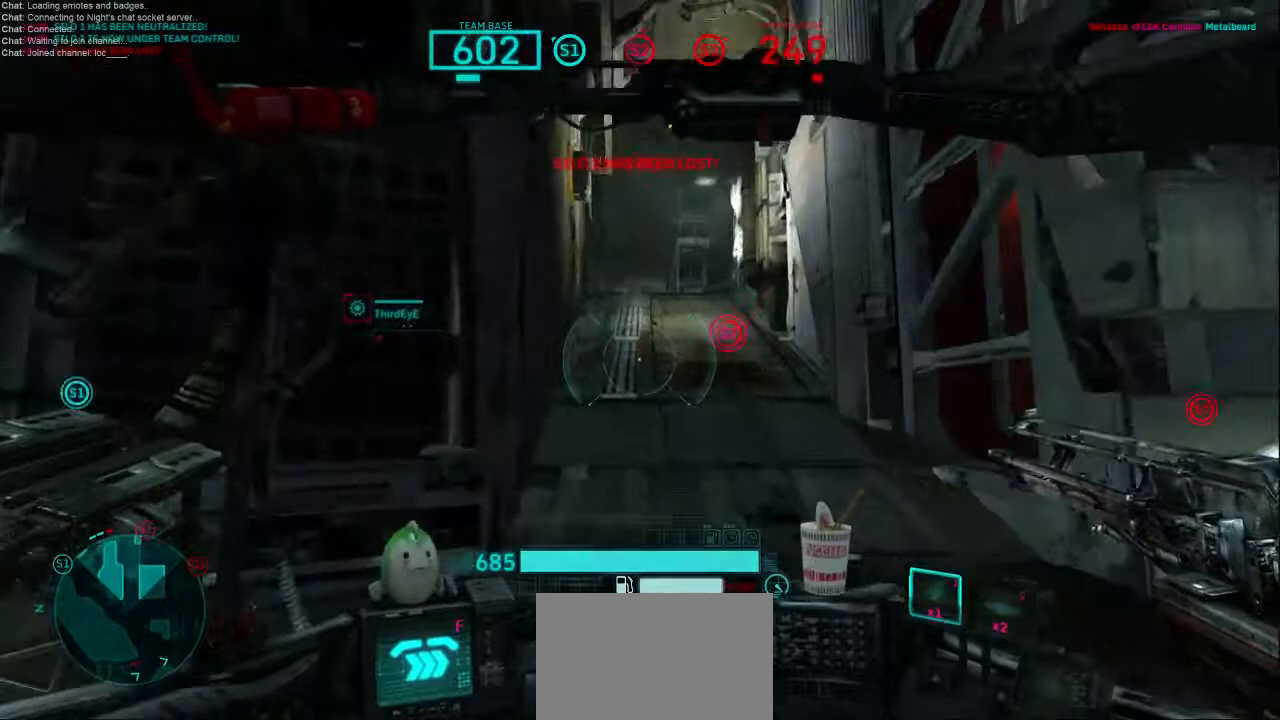
{"keys": ["shift", "w"], "mouse": [], "events": [[167, "d", "down"], [333, "d", "up"]]}
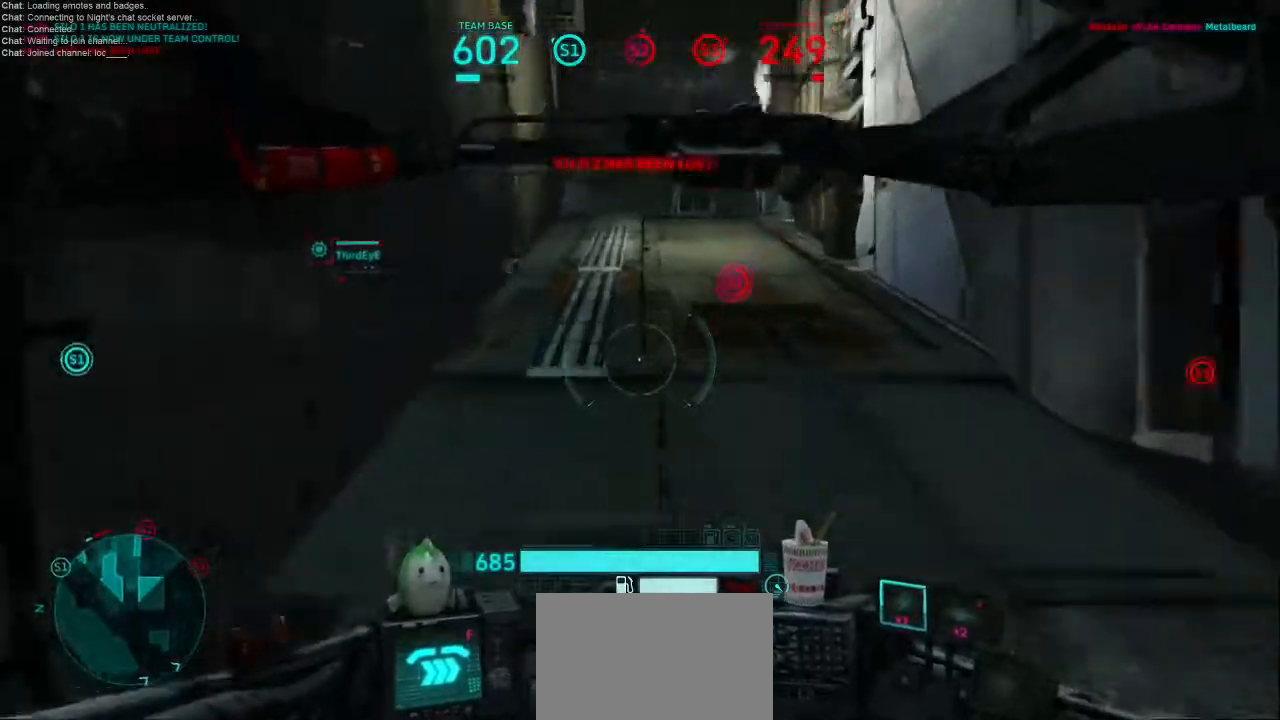
{"keys": ["shift", "w"], "mouse": [], "events": []}
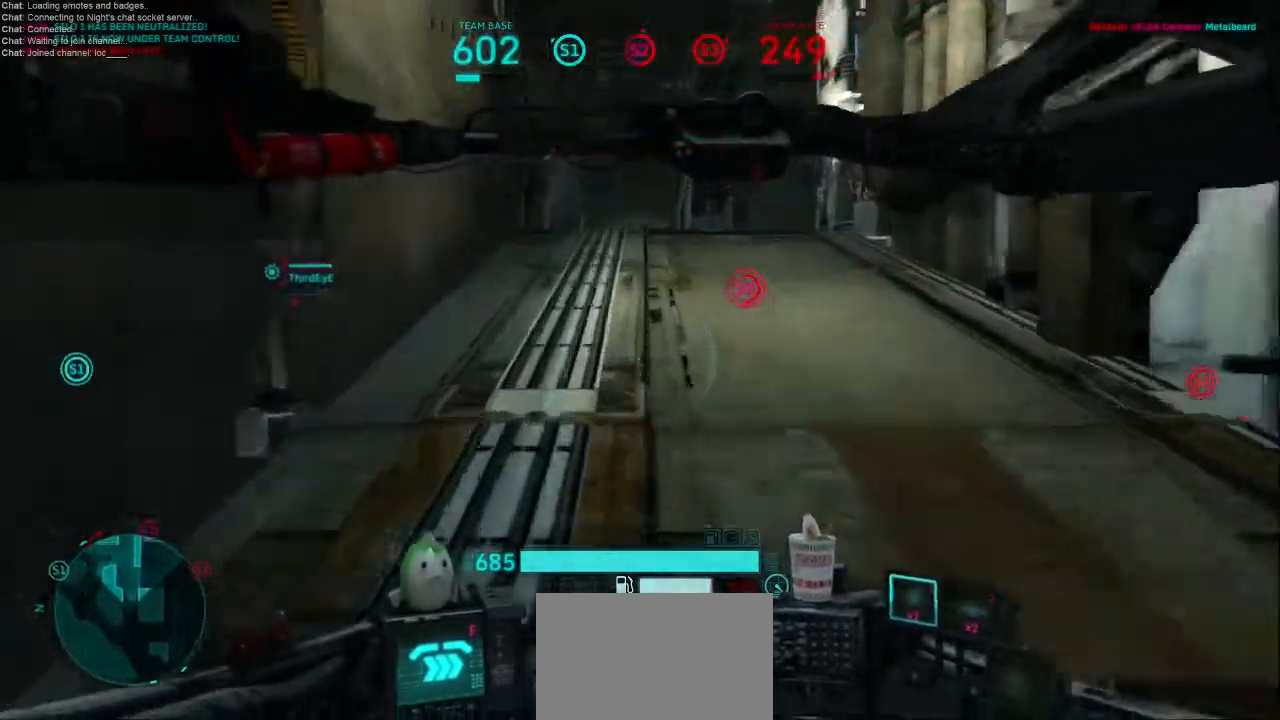
{"keys": ["shift", "w"], "mouse": [], "events": []}
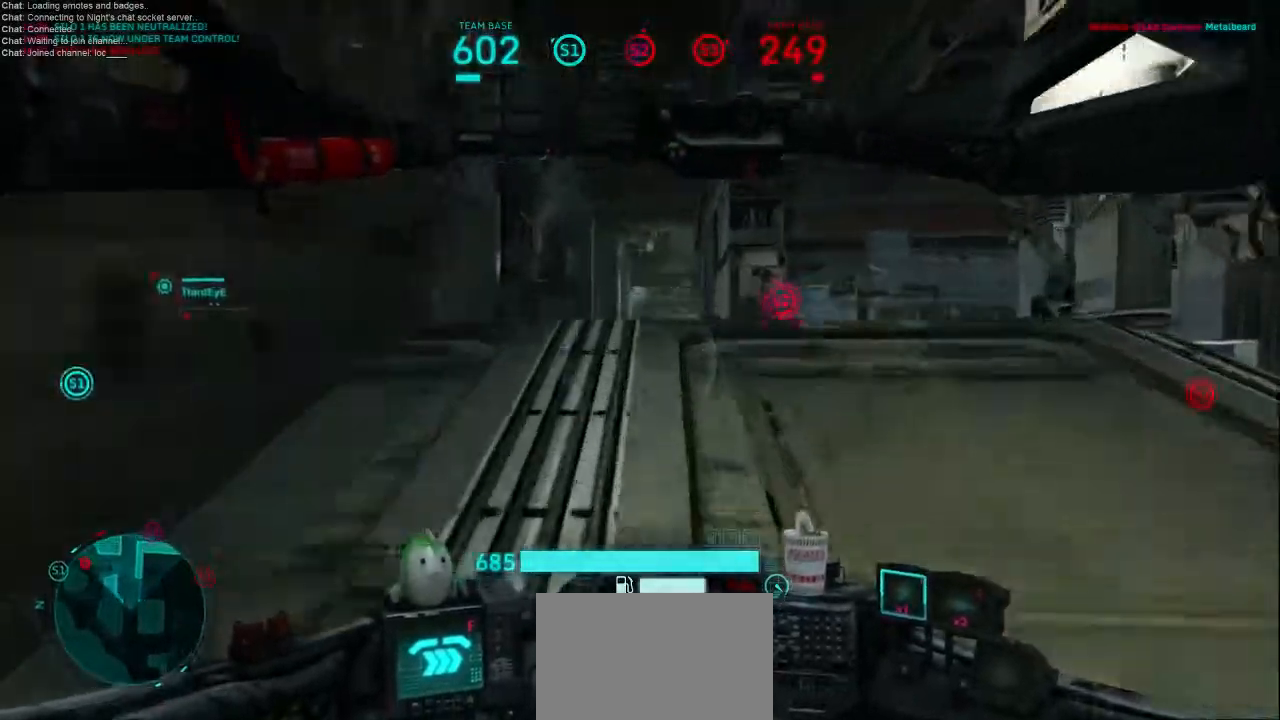
{"keys": ["shift", "w"], "mouse": [], "events": []}